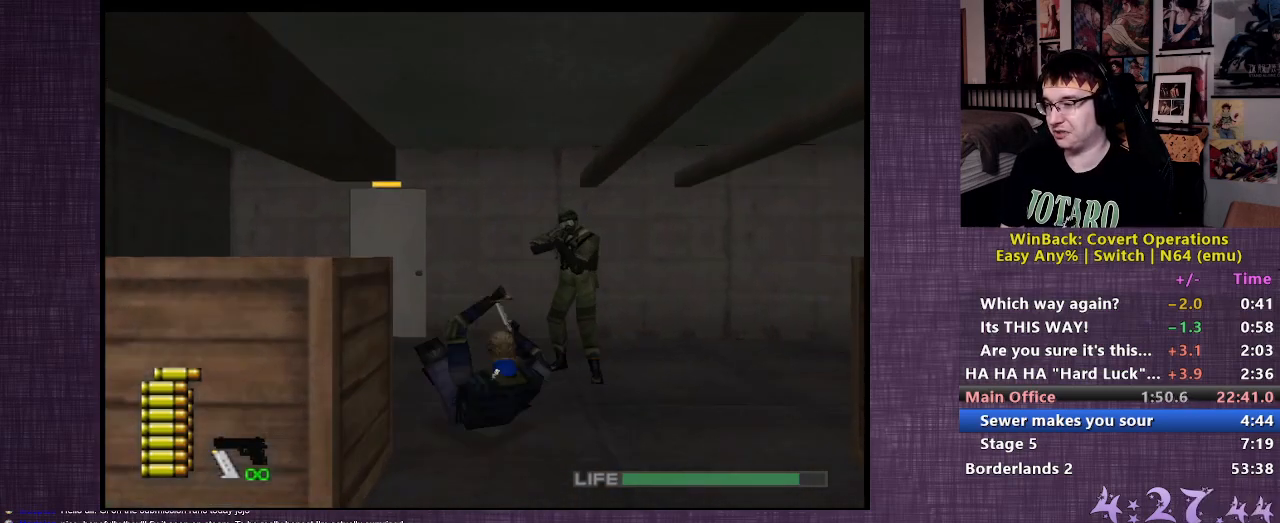
Gameplay with a controller (PlayStation layout); each line is a JSON object with the inputs held at the frame after it. "events" lists button and stick changes between this image and that frame as [ms after this image, input, new state], when the widget could be followed in between. Not read: L3 R3.
{"buttons": [], "left_stick": "up", "right_stick": "center", "events": [[267, "L2", "up"]]}
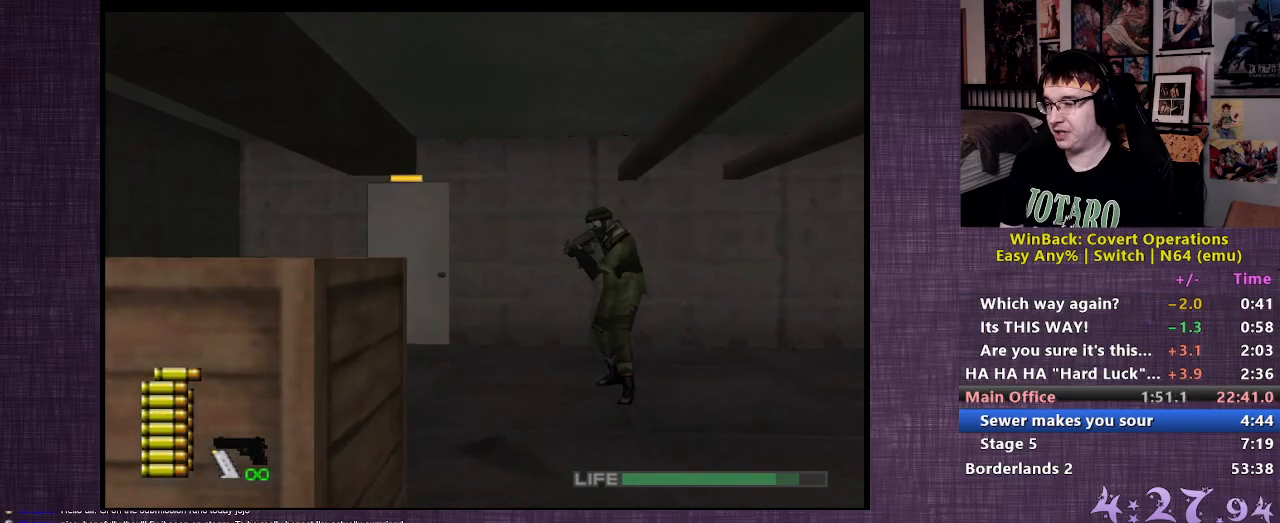
{"buttons": [], "left_stick": "up", "right_stick": "left", "events": [[450, "right_stick", "left"]]}
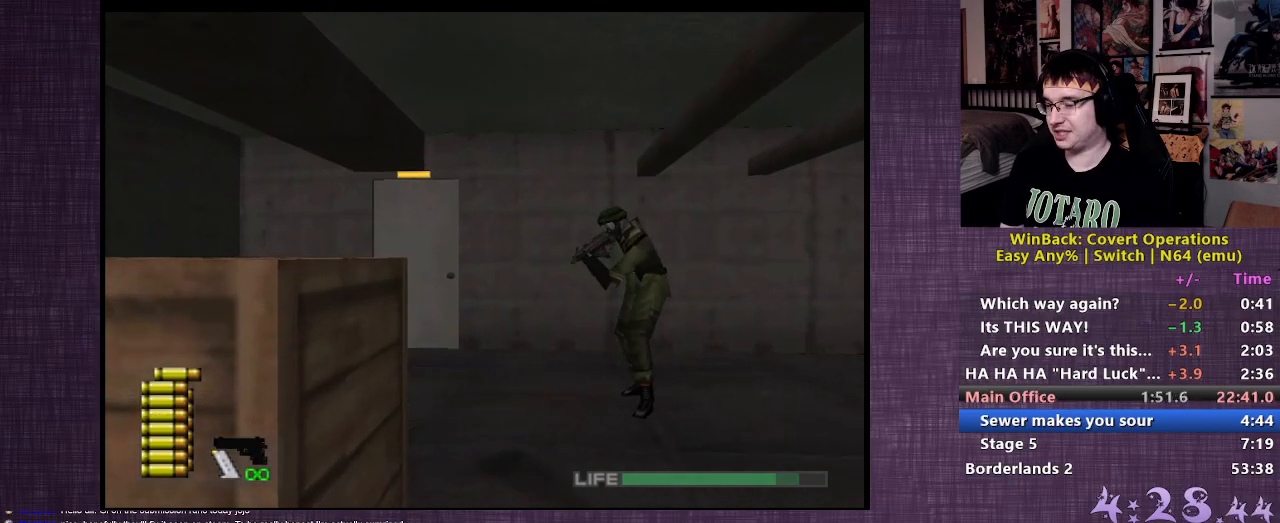
{"buttons": [], "left_stick": "up", "right_stick": "center", "events": [[100, "right_stick", "center"]]}
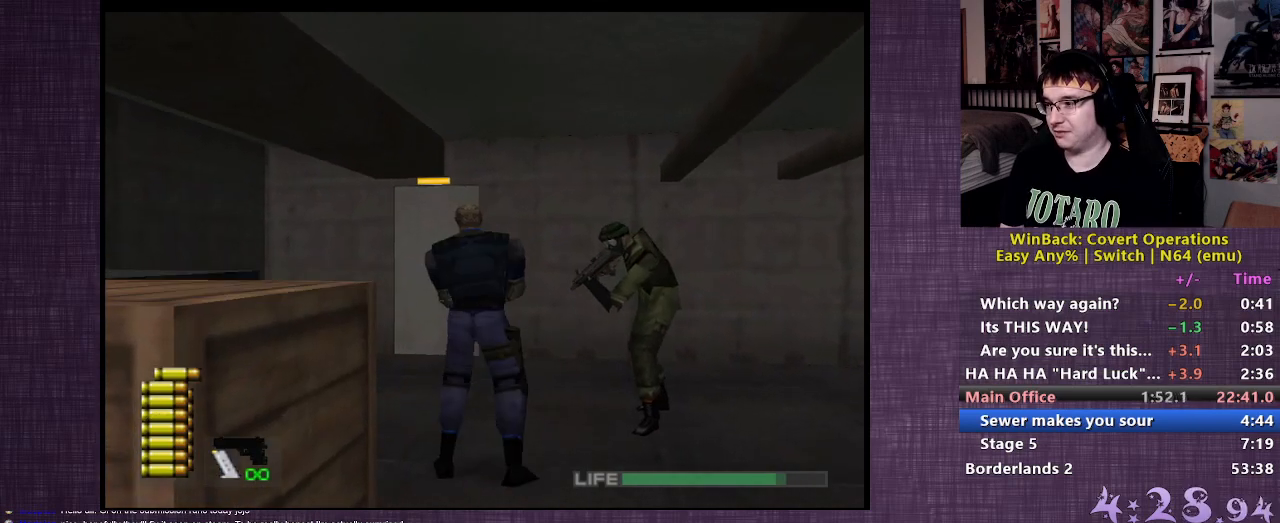
{"buttons": [], "left_stick": "up", "right_stick": "center", "events": []}
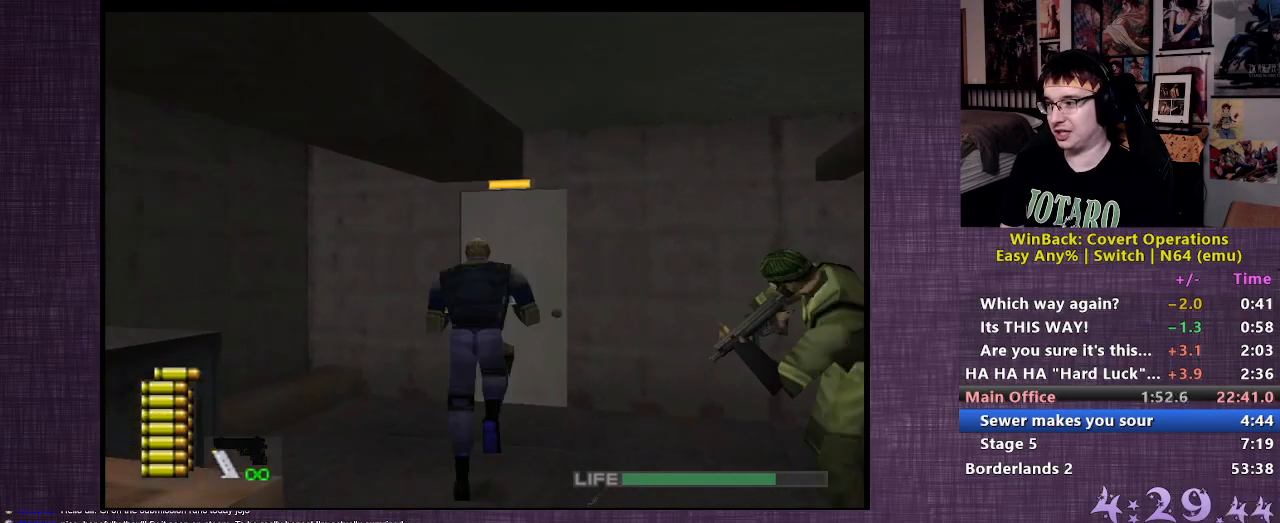
{"buttons": ["CIRCLE"], "left_stick": "up", "right_stick": "center", "events": [[333, "CIRCLE", "down"], [383, "CIRCLE", "up"], [467, "CIRCLE", "down"]]}
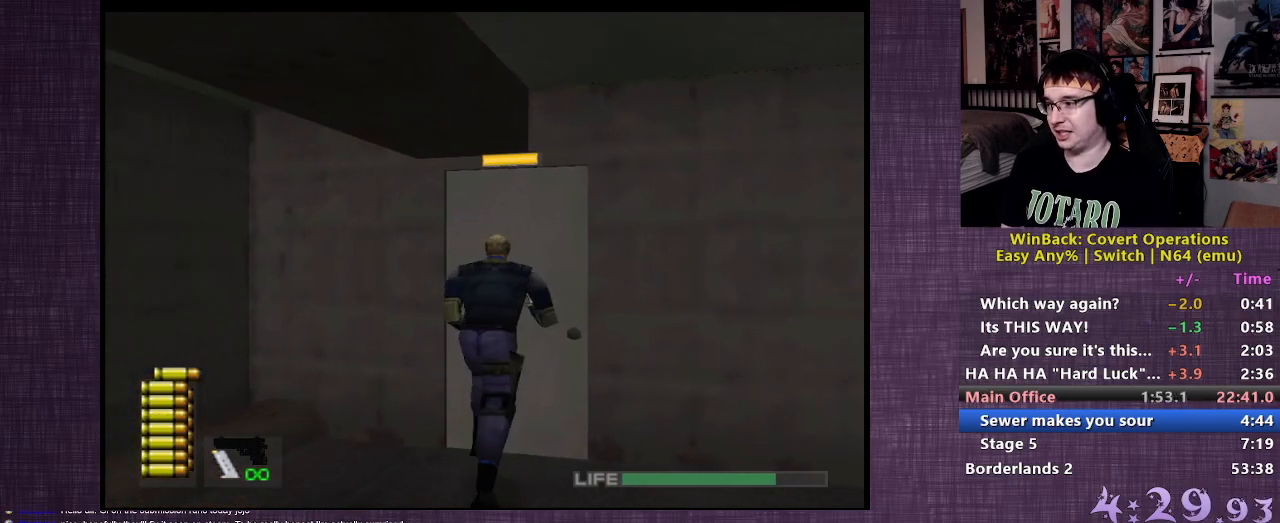
{"buttons": [], "left_stick": "center", "right_stick": "center", "events": [[17, "CIRCLE", "up"], [83, "CIRCLE", "down"], [167, "CIRCLE", "up"], [200, "CIRCLE", "down"], [267, "CIRCLE", "up"], [317, "CIRCLE", "down"], [383, "left_stick", "center"], [400, "CIRCLE", "up"]]}
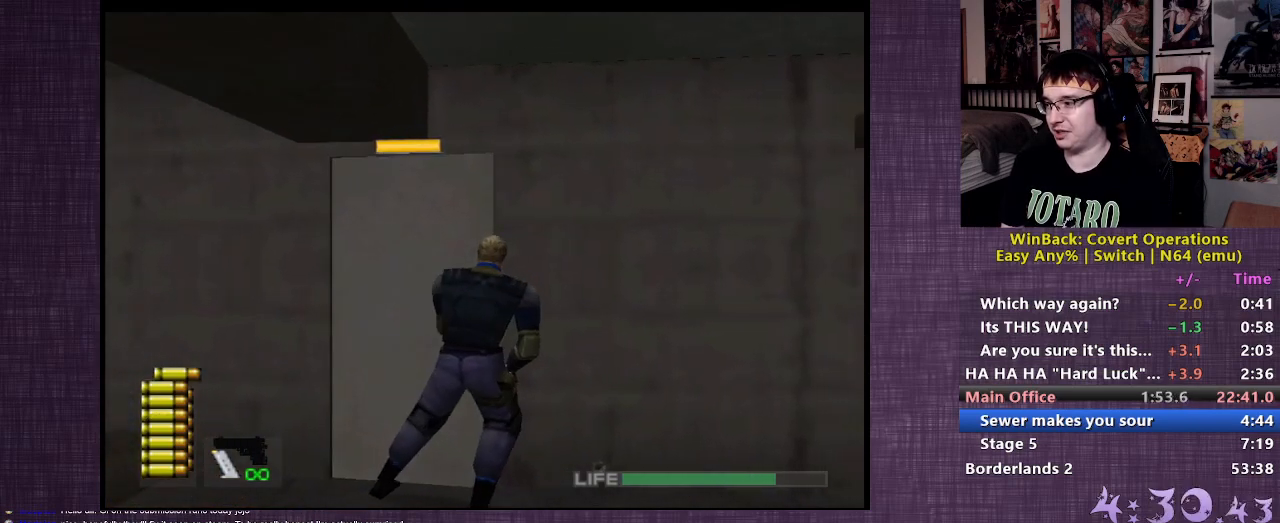
{"buttons": [], "left_stick": "up", "right_stick": "center", "events": [[250, "left_stick", "up"]]}
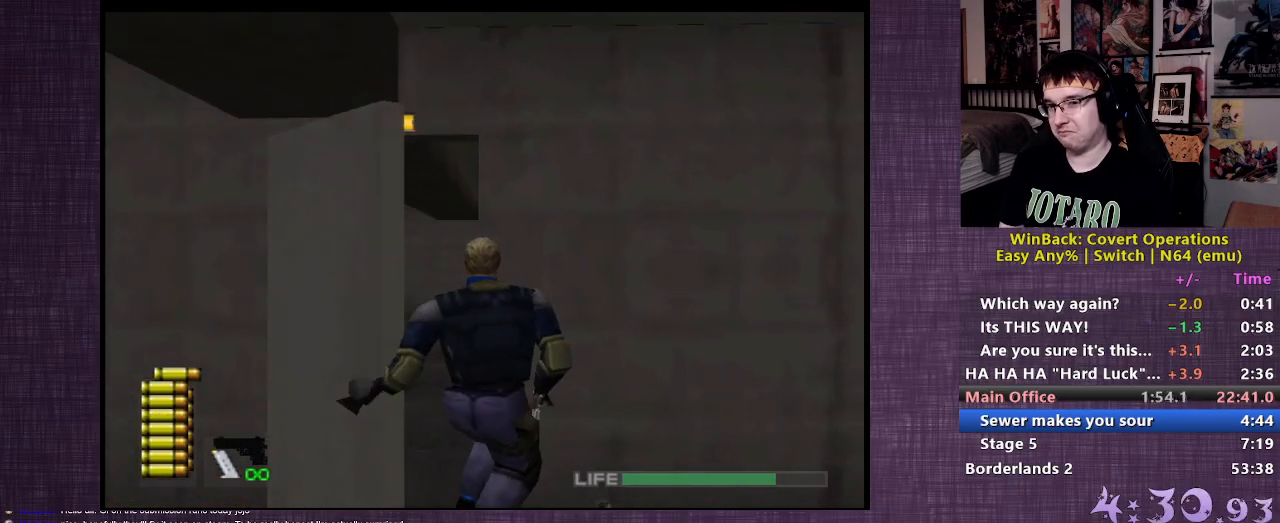
{"buttons": [], "left_stick": "up", "right_stick": "center", "events": []}
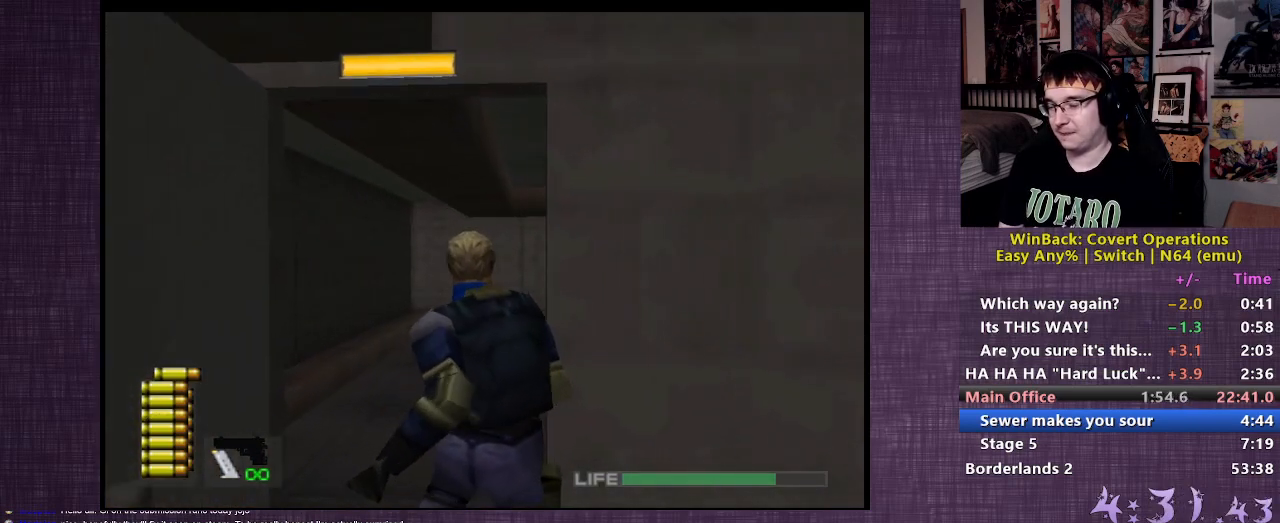
{"buttons": [], "left_stick": "up-right", "right_stick": "right", "events": [[133, "left_stick", "up-right"], [250, "right_stick", "right"]]}
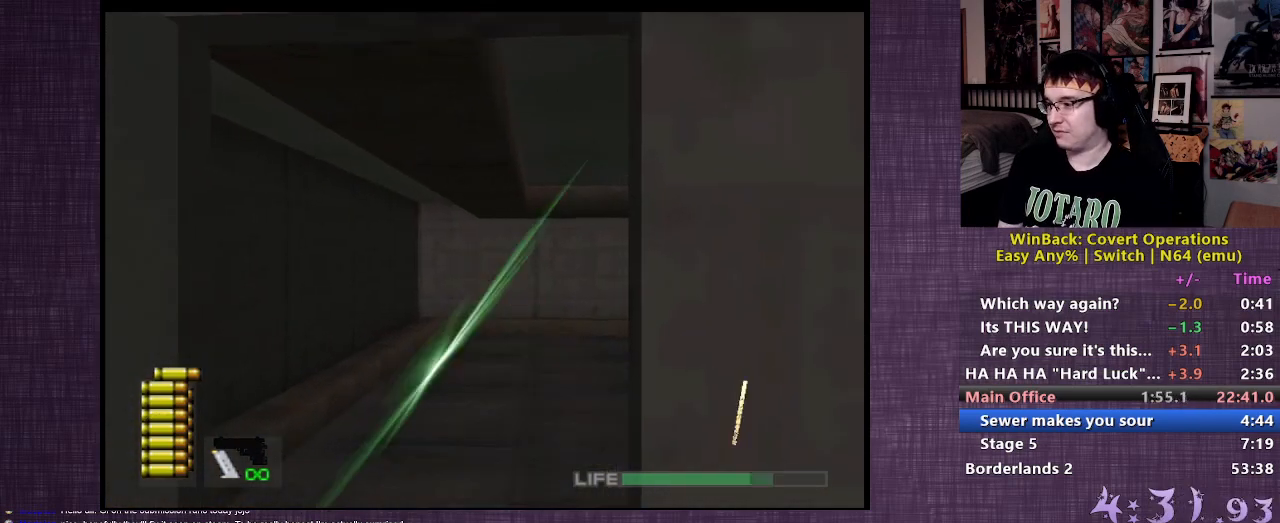
{"buttons": [], "left_stick": "up-right", "right_stick": "center", "events": [[417, "right_stick", "center"]]}
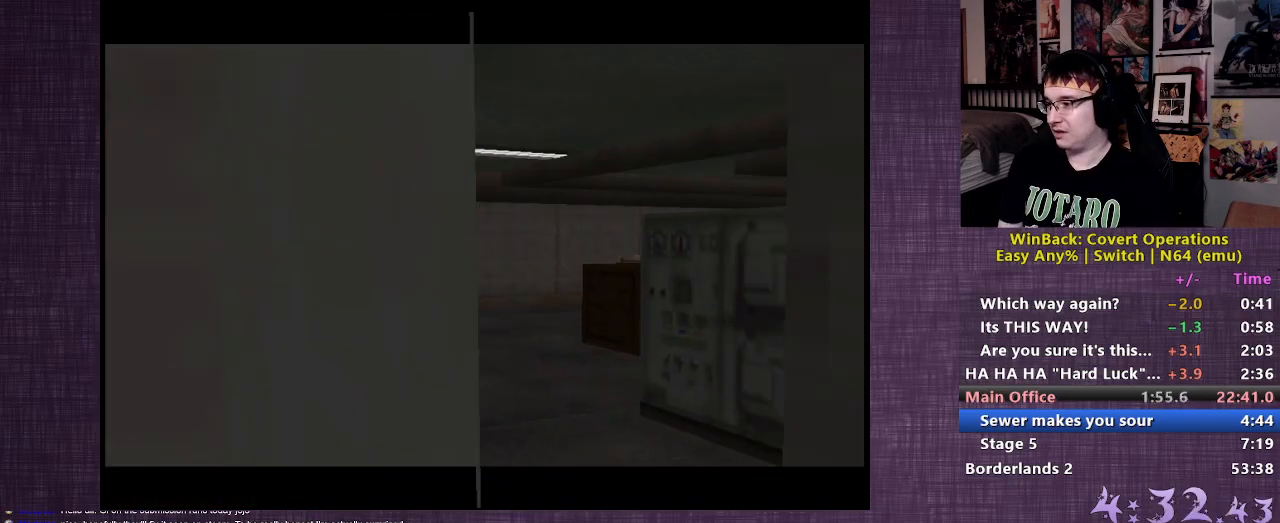
{"buttons": [], "left_stick": "center", "right_stick": "center", "events": [[133, "left_stick", "center"]]}
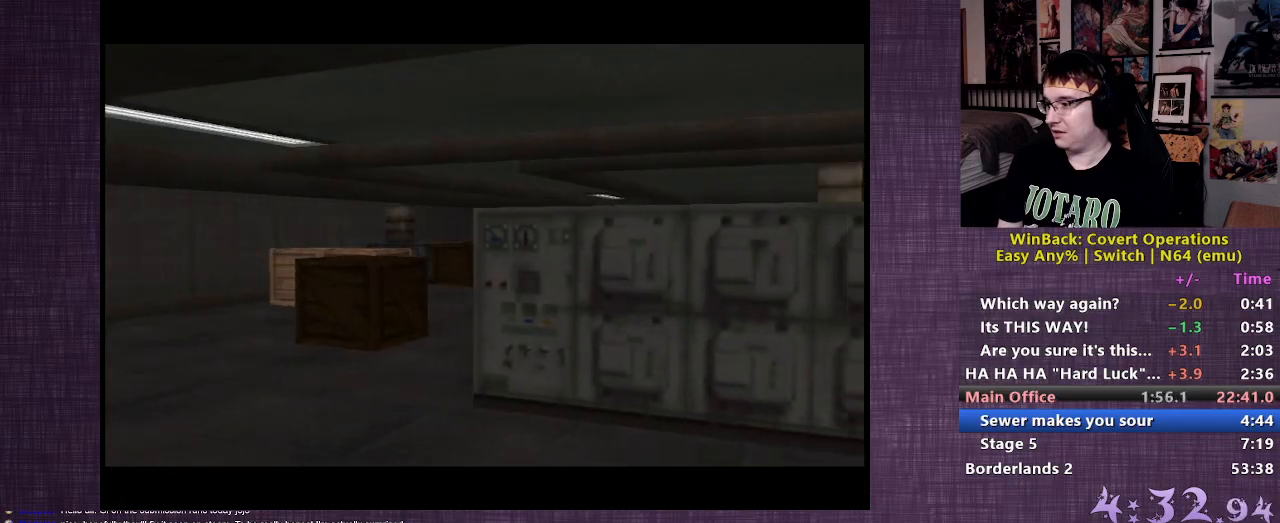
{"buttons": [], "left_stick": "center", "right_stick": "center", "events": []}
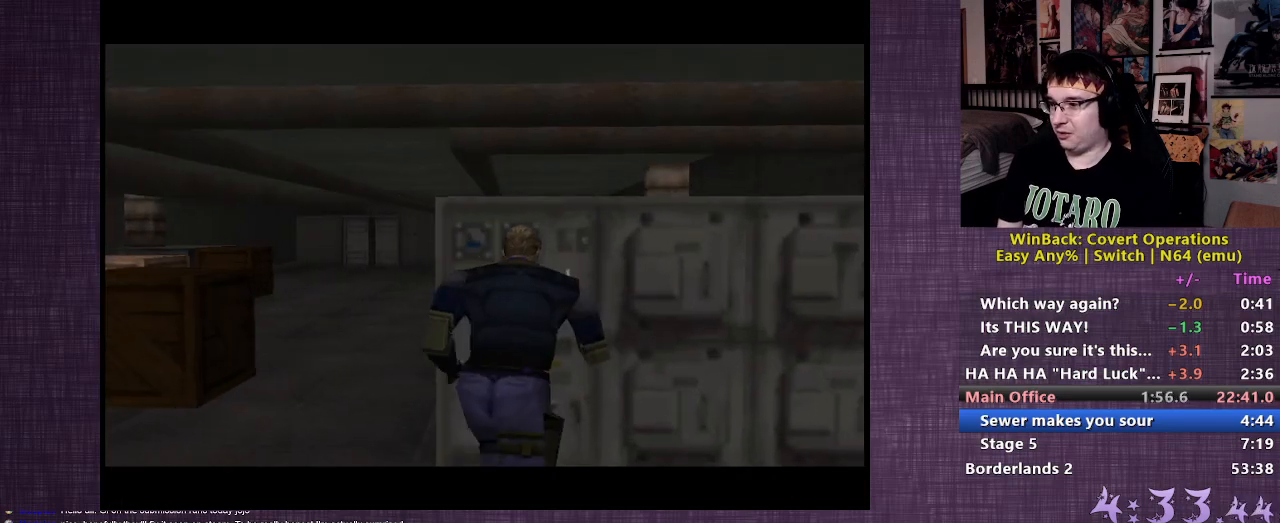
{"buttons": [], "left_stick": "center", "right_stick": "center", "events": []}
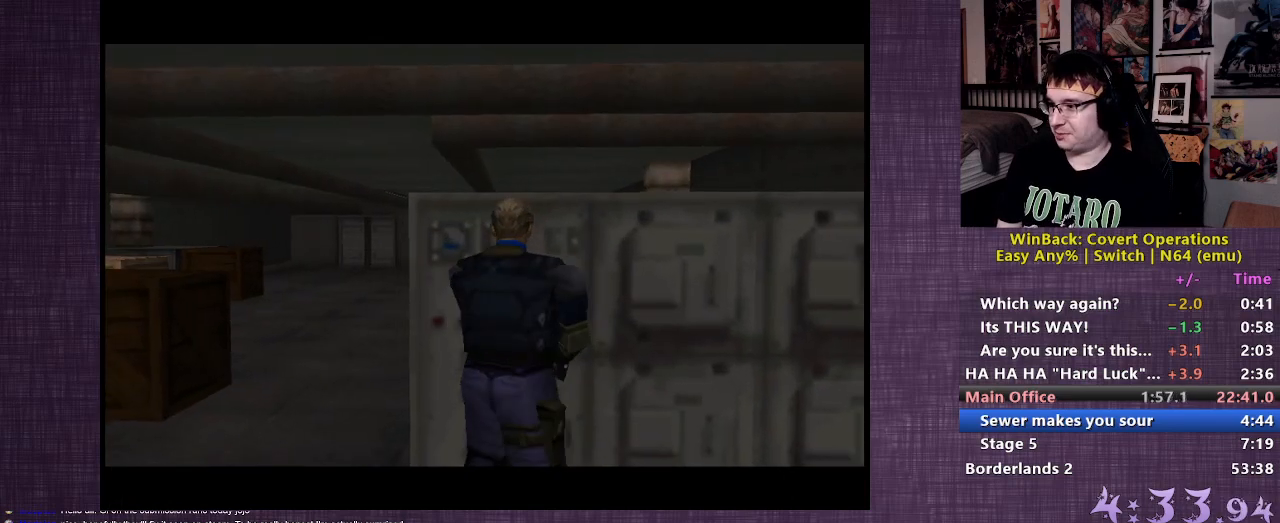
{"buttons": [], "left_stick": "center", "right_stick": "center", "events": []}
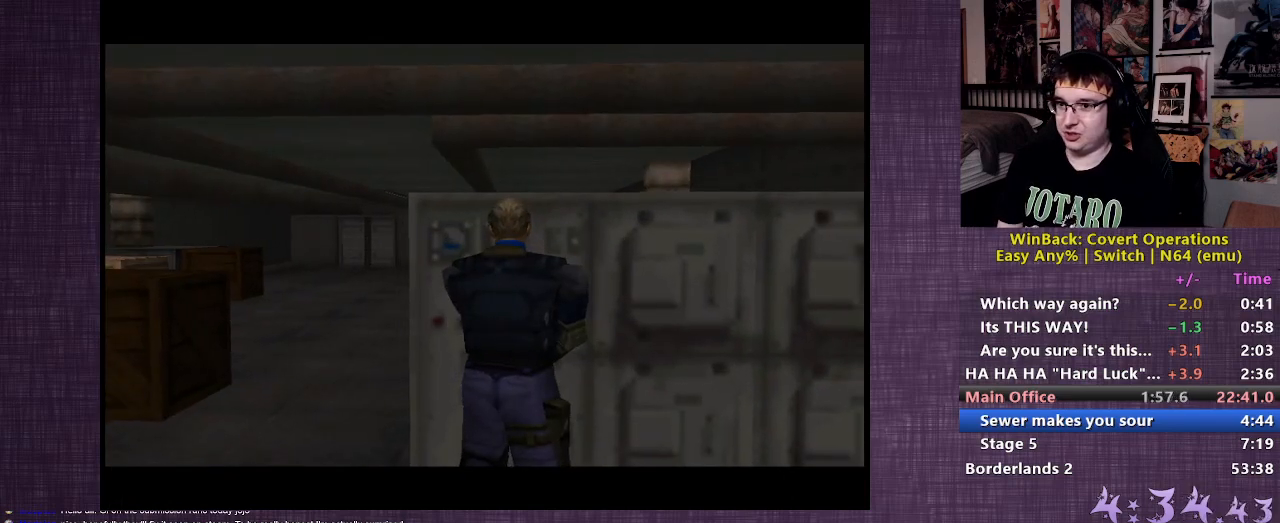
{"buttons": [], "left_stick": "center", "right_stick": "center", "events": []}
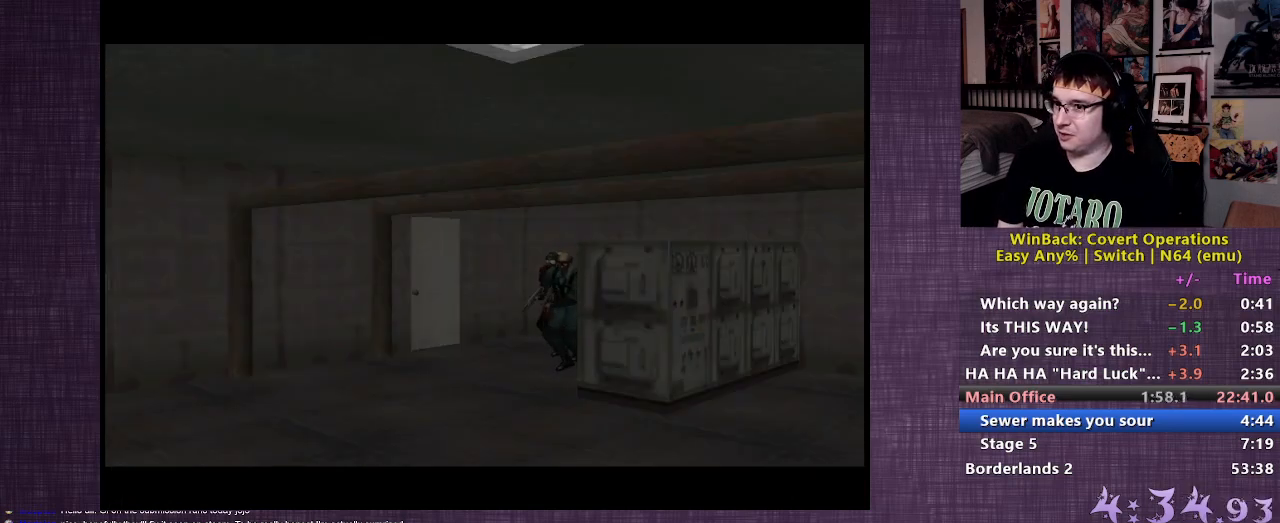
{"buttons": [], "left_stick": "center", "right_stick": "center", "events": []}
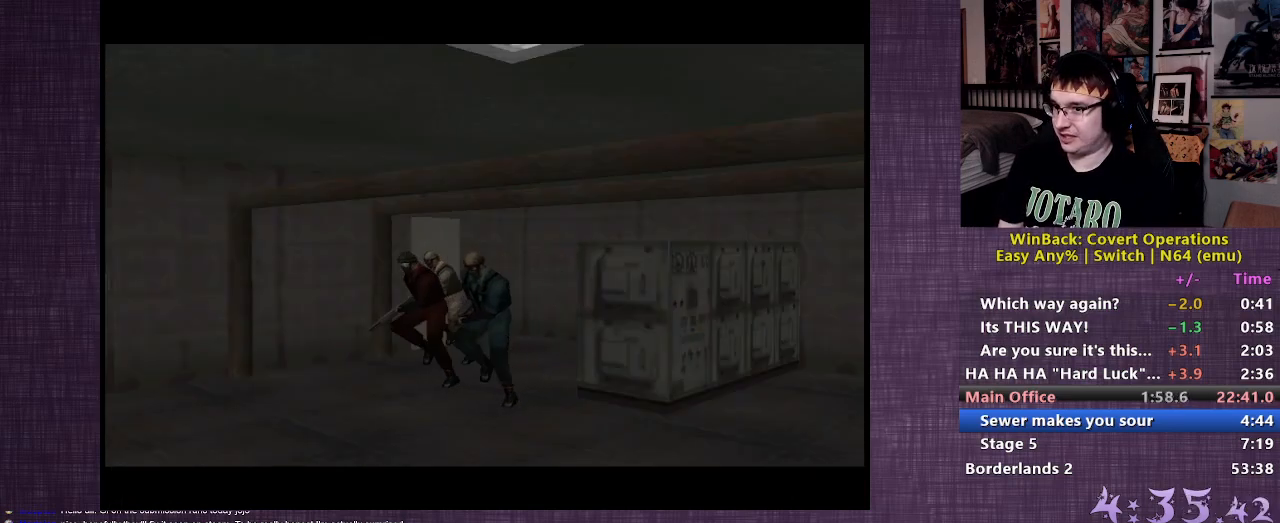
{"buttons": [], "left_stick": "center", "right_stick": "center", "events": []}
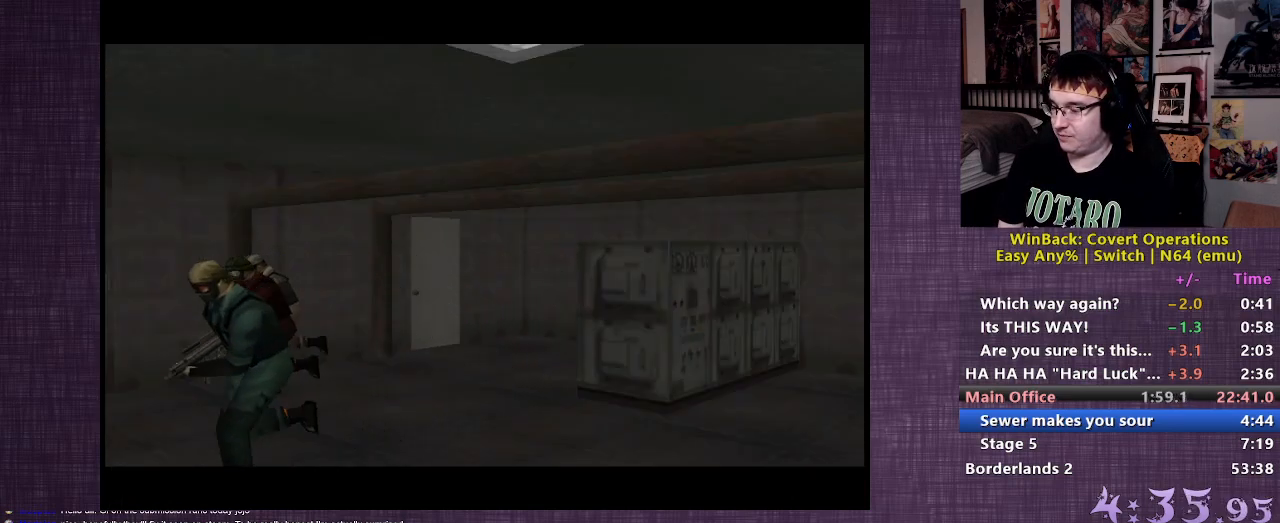
{"buttons": [], "left_stick": "center", "right_stick": "center", "events": []}
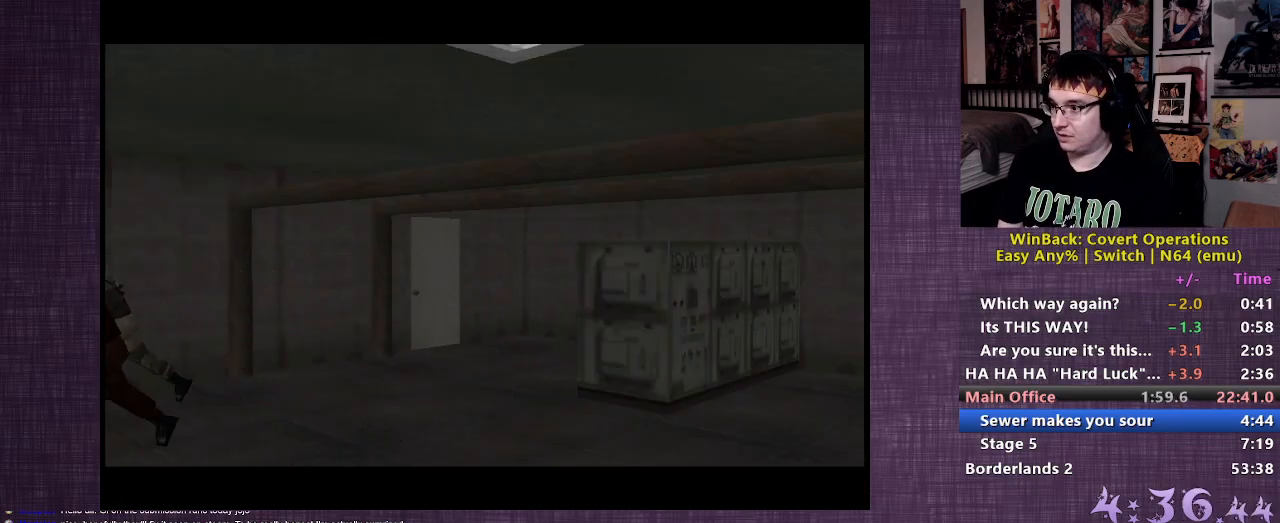
{"buttons": [], "left_stick": "up-left", "right_stick": "center", "events": [[350, "left_stick", "up-left"]]}
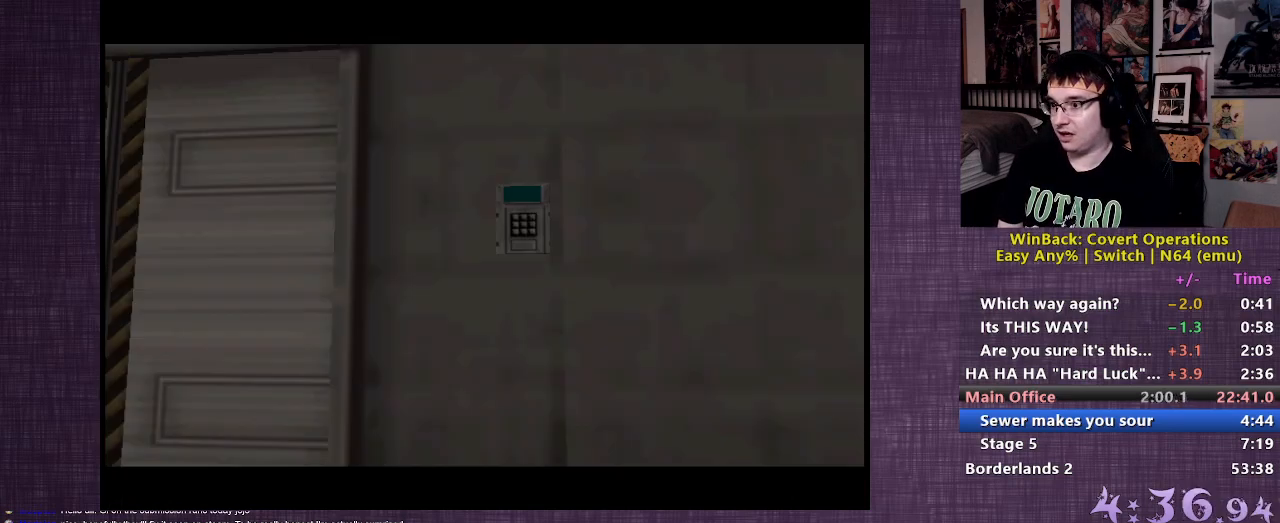
{"buttons": [], "left_stick": "up-left", "right_stick": "center", "events": []}
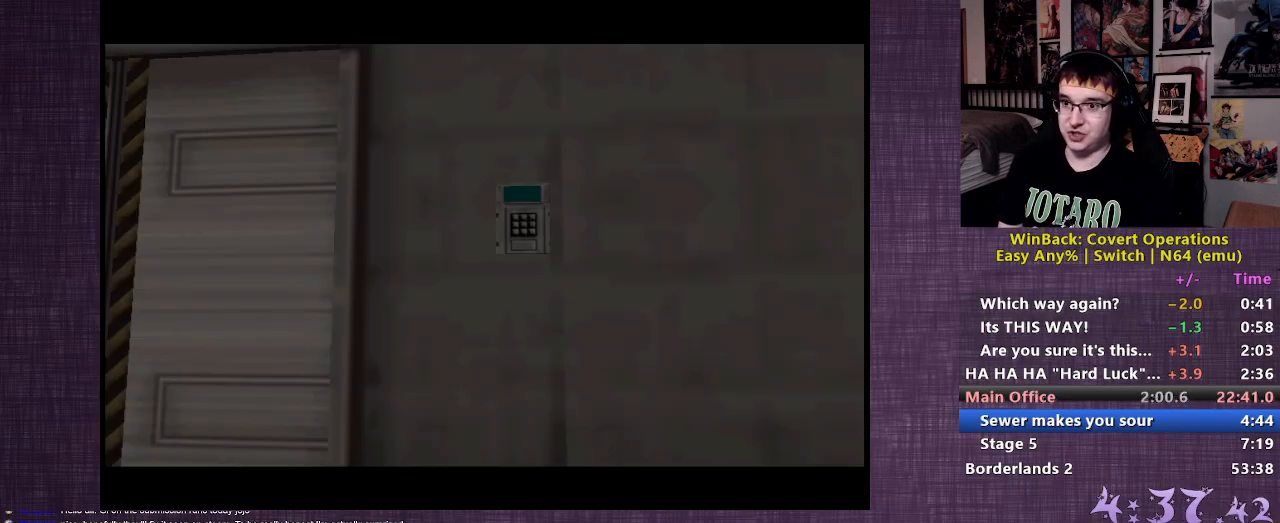
{"buttons": [], "left_stick": "up-left", "right_stick": "center", "events": []}
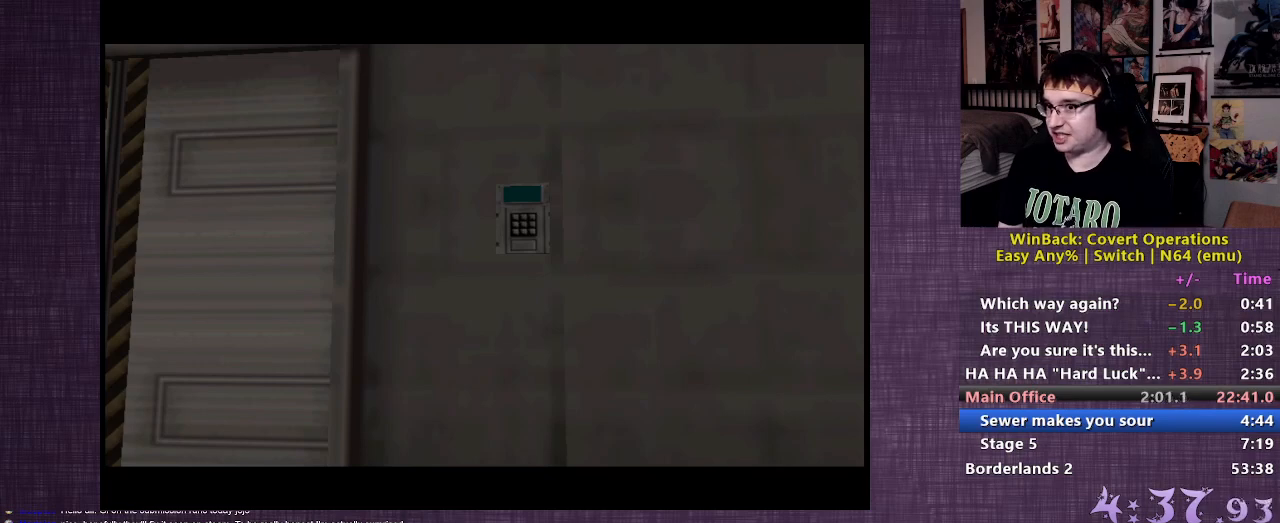
{"buttons": [], "left_stick": "up-left", "right_stick": "center", "events": []}
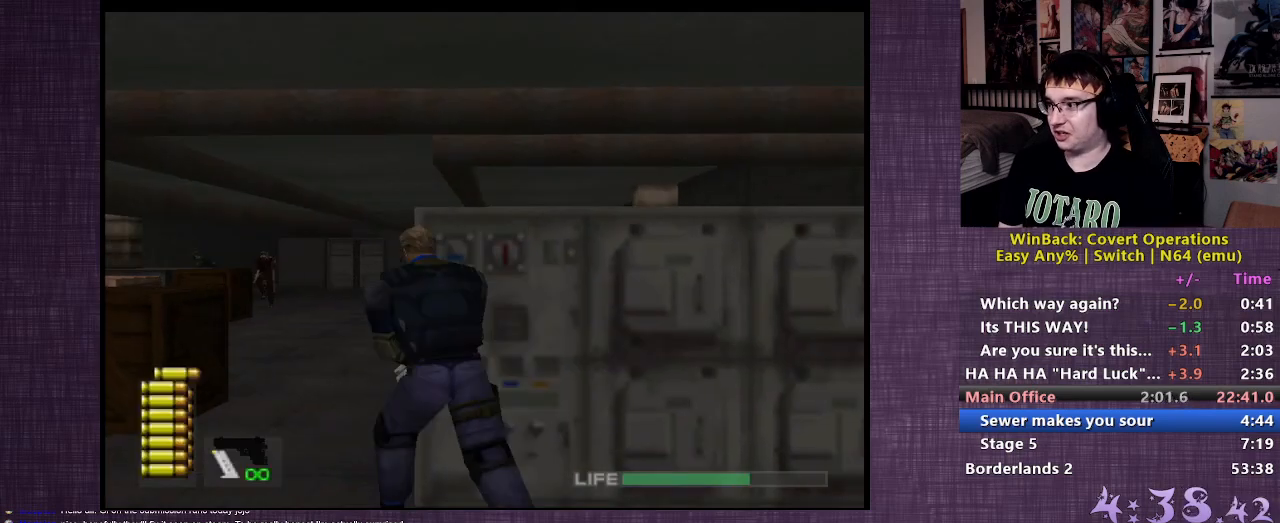
{"buttons": [], "left_stick": "up", "right_stick": "center", "events": [[167, "left_stick", "up"], [167, "right_stick", "up"], [317, "right_stick", "center"]]}
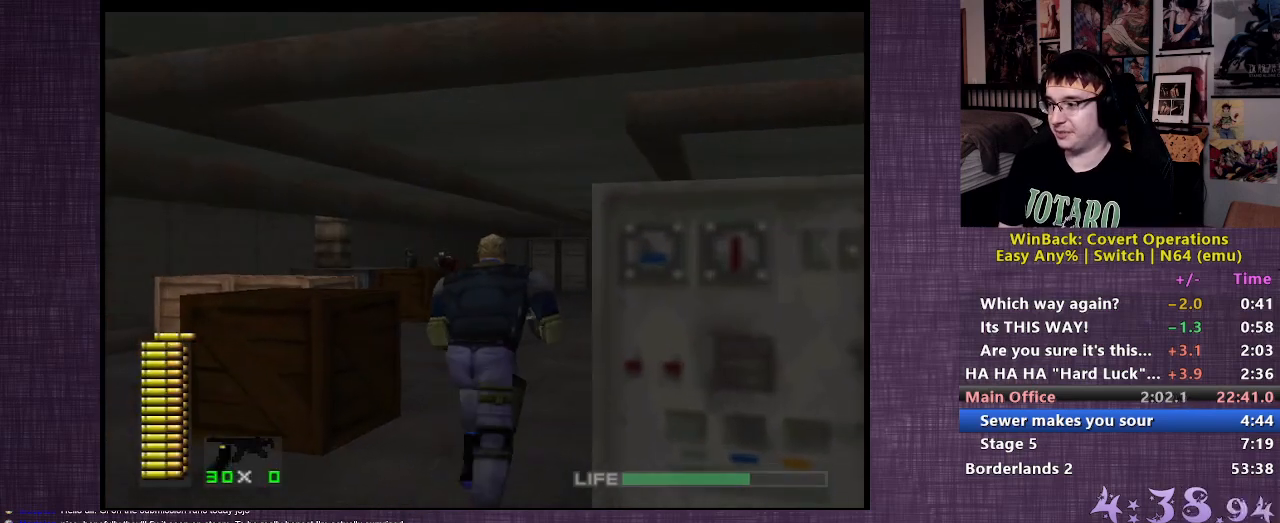
{"buttons": [], "left_stick": "up", "right_stick": "center", "events": [[17, "right_stick", "up"], [150, "right_stick", "center"]]}
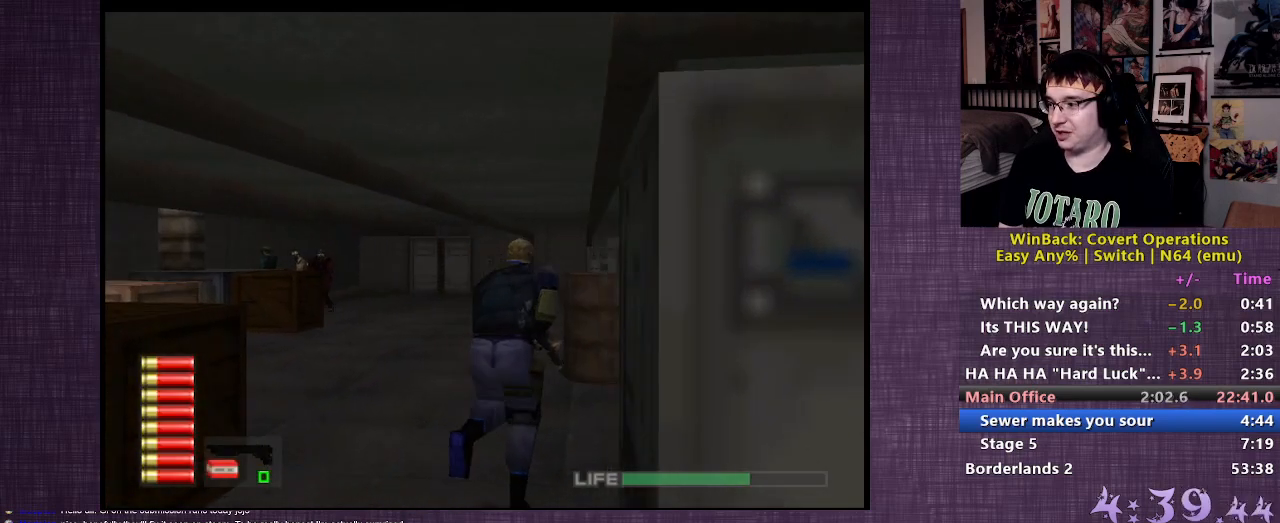
{"buttons": [], "left_stick": "up", "right_stick": "left", "events": [[433, "right_stick", "left"]]}
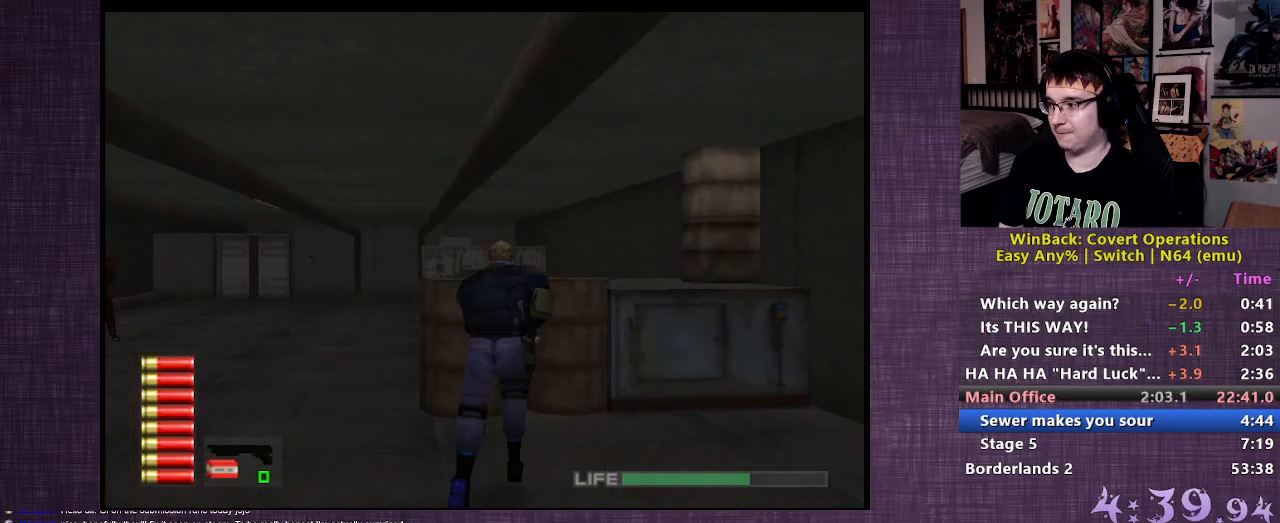
{"buttons": ["R1"], "left_stick": "center", "right_stick": "center", "events": [[233, "right_stick", "center"], [300, "left_stick", "center"], [350, "R1", "down"]]}
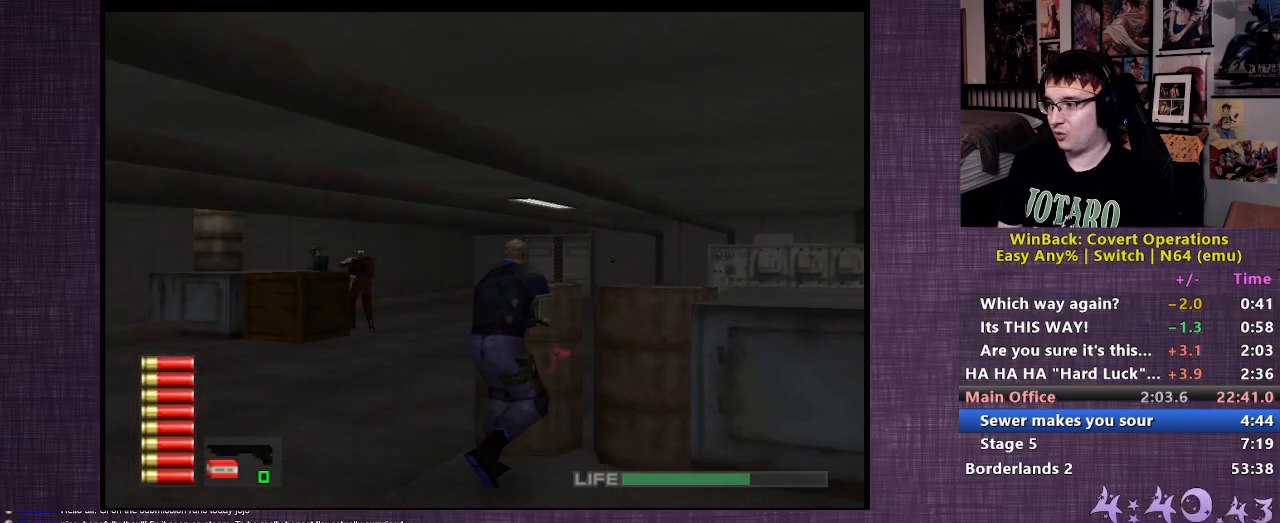
{"buttons": ["CIRCLE", "R1"], "left_stick": "center", "right_stick": "center", "events": [[350, "CIRCLE", "down"], [417, "CIRCLE", "up"], [483, "CIRCLE", "down"]]}
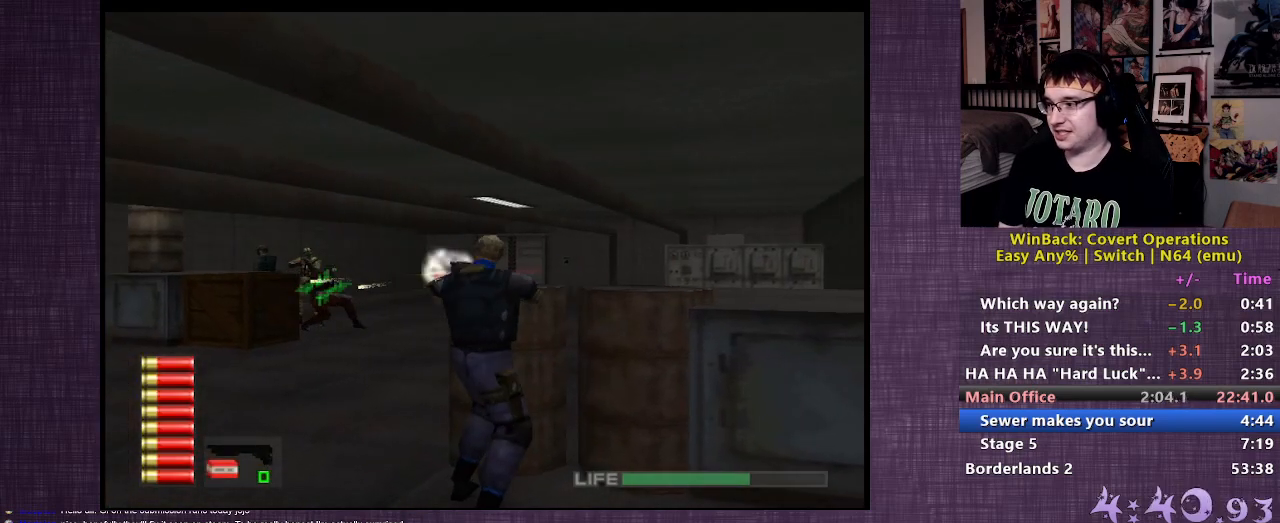
{"buttons": ["L2", "R1"], "left_stick": "center", "right_stick": "center", "events": [[83, "CIRCLE", "up"], [117, "L2", "down"]]}
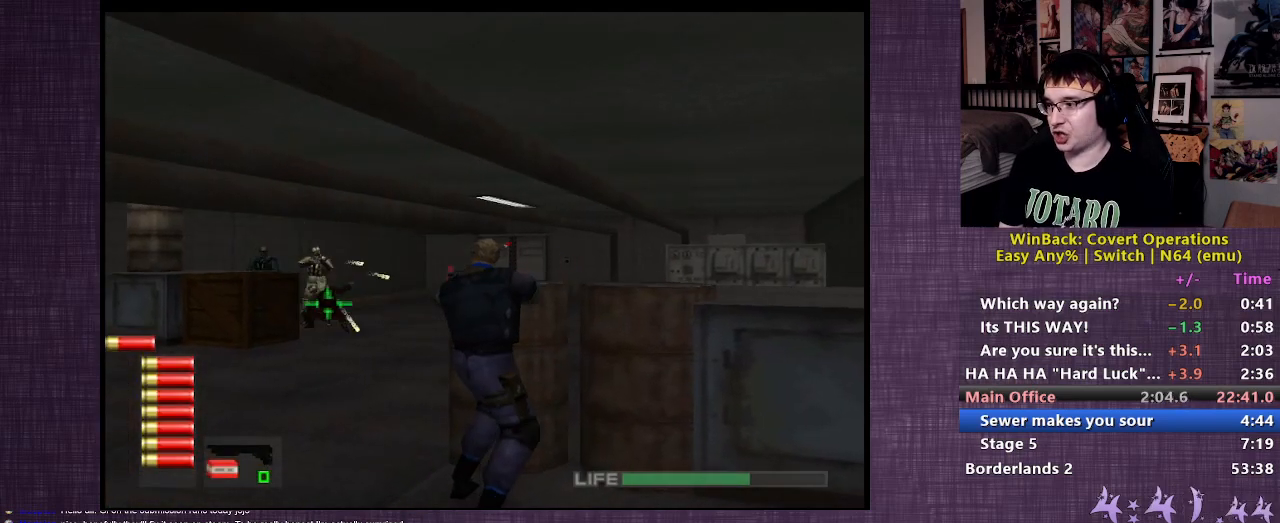
{"buttons": ["R1"], "left_stick": "center", "right_stick": "center", "events": [[200, "L2", "up"]]}